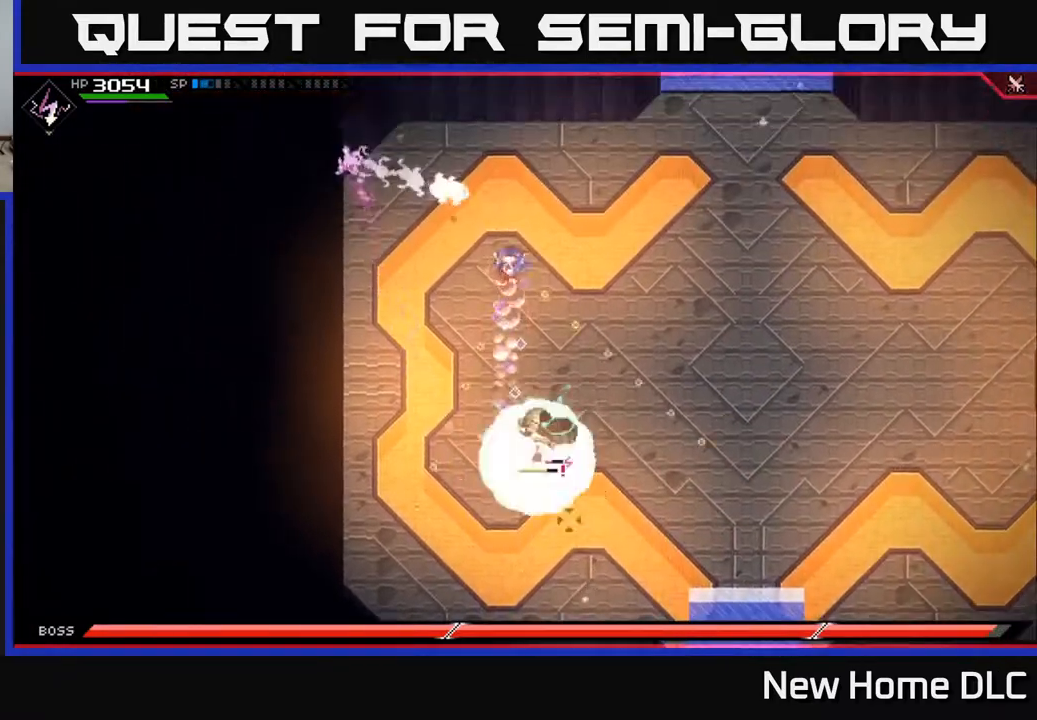
Gameplay with a controller (Xbox layout); each line is a JSON object with the inputs held at the frame after it. "events" lists button and stick changes between this image and that frame as [ms after this image, input, new state], when the widget could be followed in between.
{"buttons": ["R1"], "left_stick": "center", "right_stick": "down", "events": [[17, "L1", "up"], [200, "left_stick", "center"], [417, "R1", "down"]]}
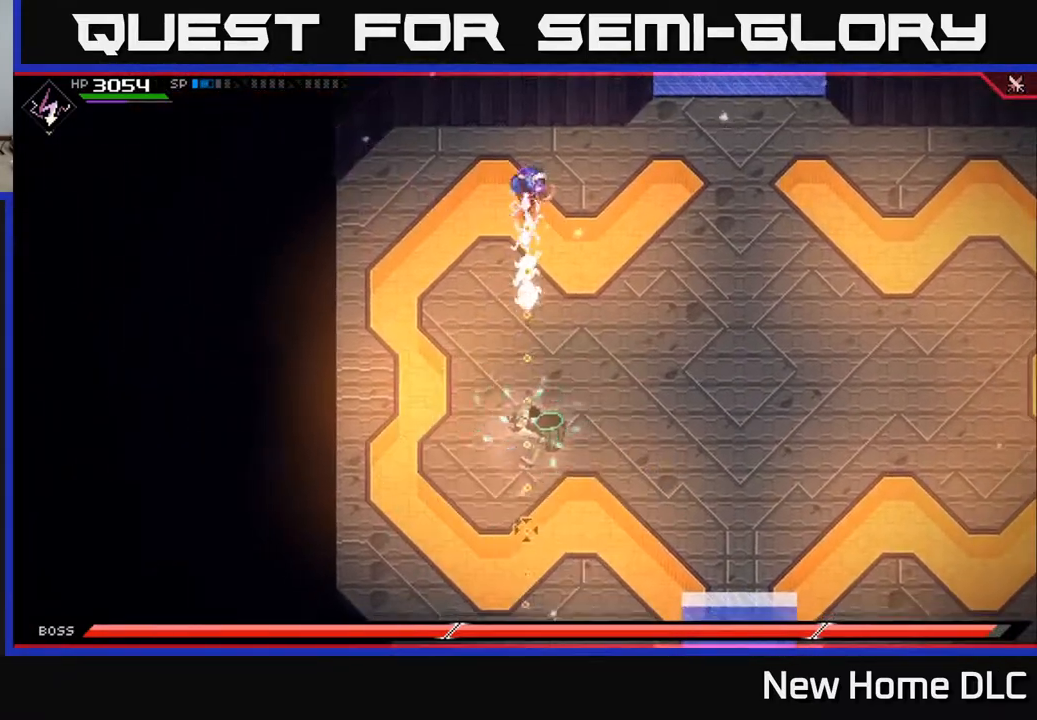
{"buttons": ["R1"], "left_stick": "down", "right_stick": "down", "events": [[33, "R1", "up"], [67, "left_stick", "down"], [150, "left_stick", "down-right"], [350, "left_stick", "down"], [433, "R1", "down"]]}
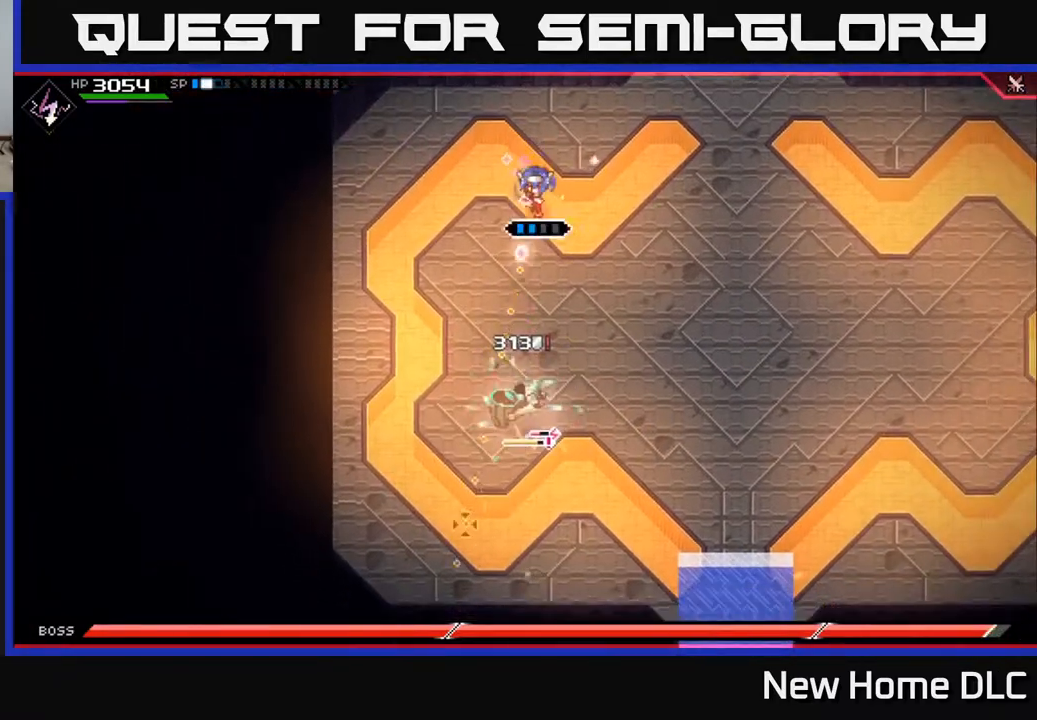
{"buttons": ["R1"], "left_stick": "down", "right_stick": "down", "events": [[83, "R1", "up"], [383, "R1", "down"]]}
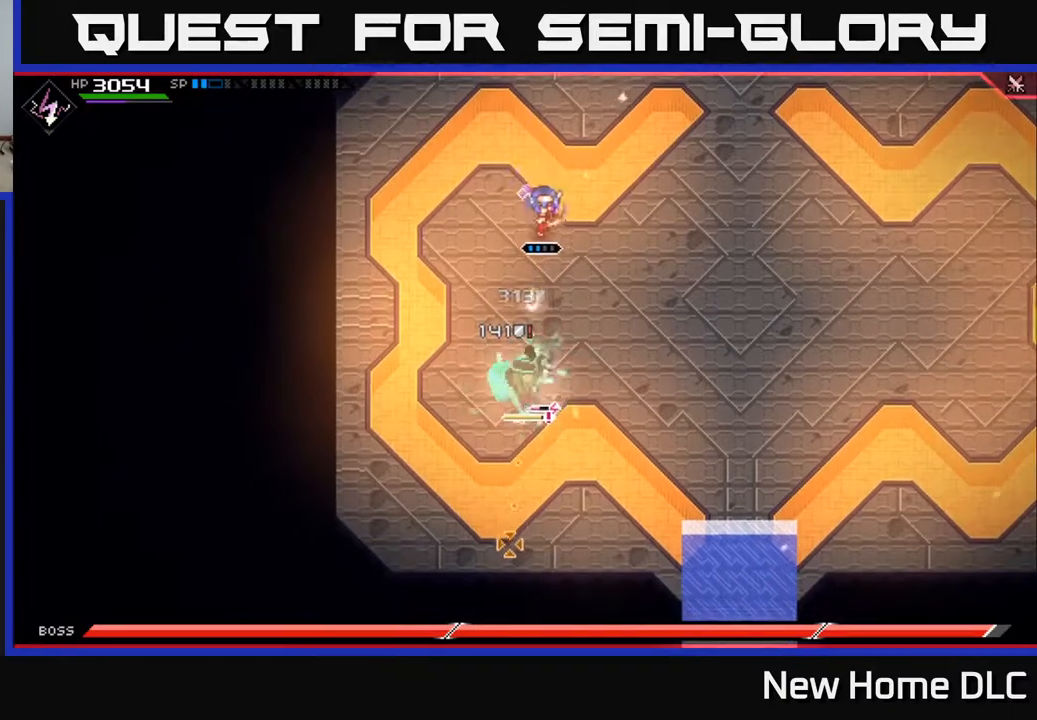
{"buttons": ["X", "L1"], "left_stick": "left", "right_stick": "center", "events": [[117, "R1", "up"], [133, "L1", "down"], [150, "right_stick", "center"], [283, "L1", "up"], [350, "X", "down"], [367, "X", "up"], [400, "left_stick", "left"], [500, "L1", "down"], [500, "X", "down"]]}
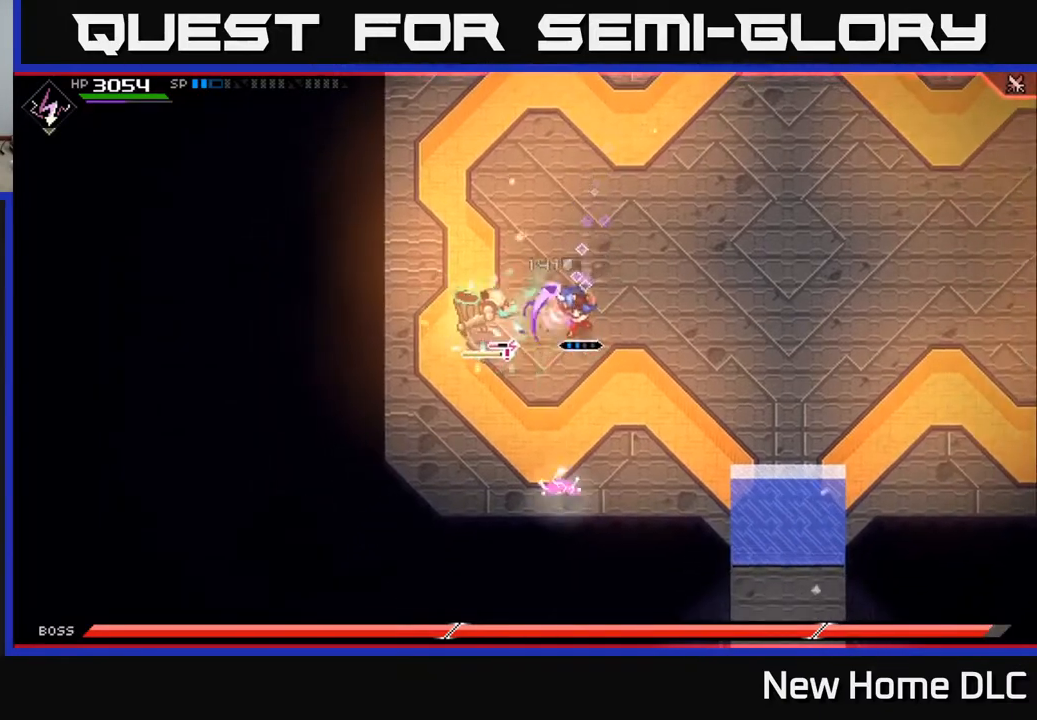
{"buttons": [], "left_stick": "down-left", "right_stick": "center", "events": [[117, "L1", "up"], [117, "X", "up"], [183, "X", "down"], [283, "X", "up"], [350, "X", "down"], [433, "X", "up"], [500, "left_stick", "down-left"]]}
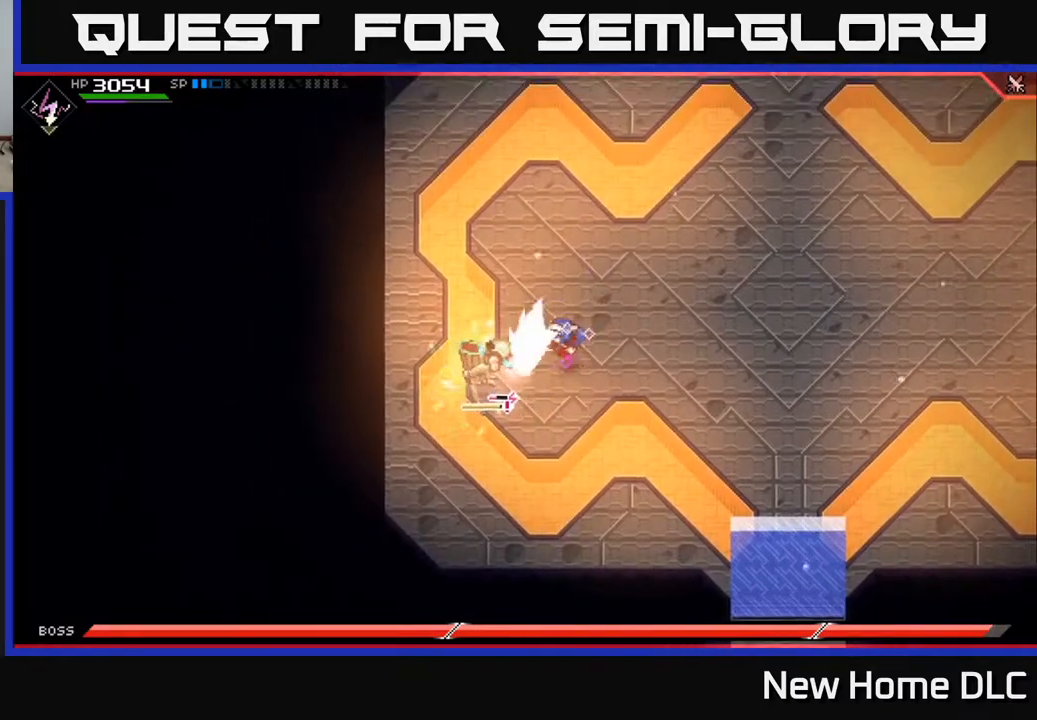
{"buttons": [], "left_stick": "center", "right_stick": "center", "events": [[50, "X", "down"], [150, "L1", "down"], [150, "X", "up"], [283, "L1", "up"], [383, "left_stick", "center"]]}
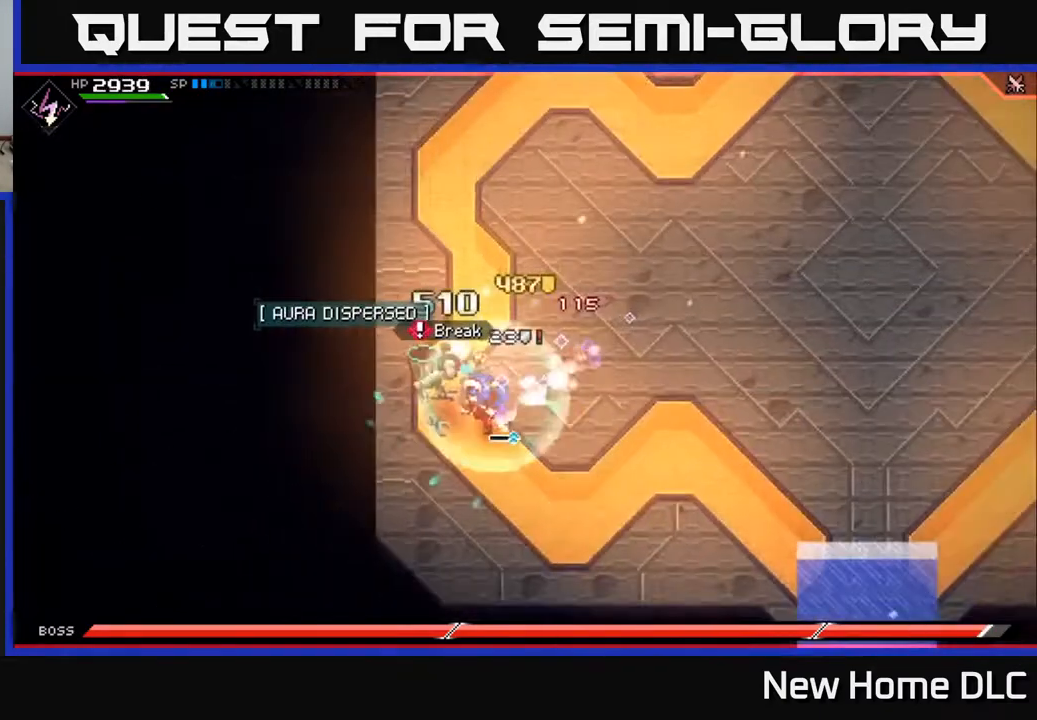
{"buttons": [], "left_stick": "up", "right_stick": "center", "events": [[200, "left_stick", "left"], [300, "R2", "down"], [300, "X", "down"], [367, "left_stick", "up"], [417, "R2", "up"], [417, "X", "up"]]}
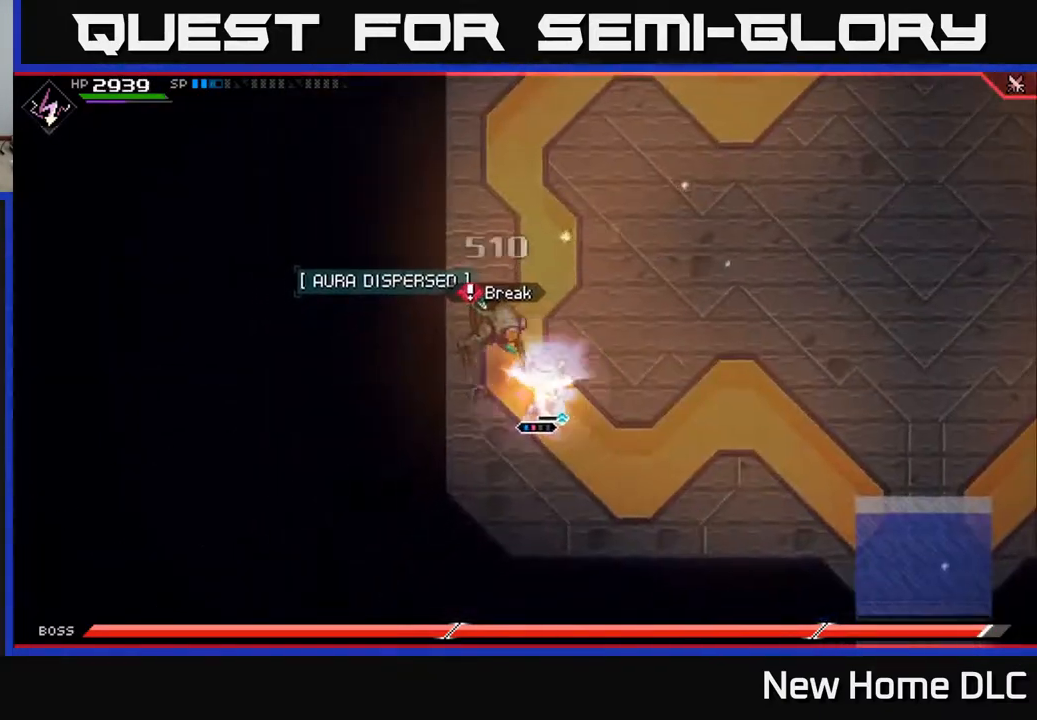
{"buttons": [], "left_stick": "center", "right_stick": "center", "events": [[150, "left_stick", "center"]]}
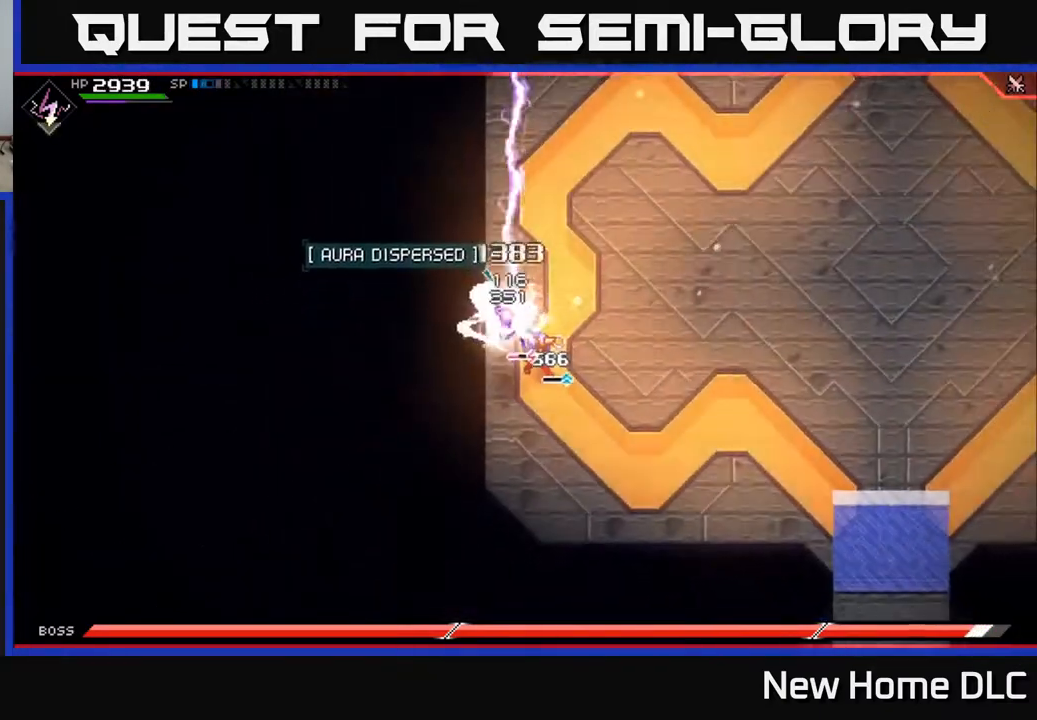
{"buttons": [], "left_stick": "up-left", "right_stick": "center", "events": [[333, "left_stick", "up-left"], [367, "R2", "down"], [367, "X", "down"], [467, "R2", "up"], [467, "X", "up"]]}
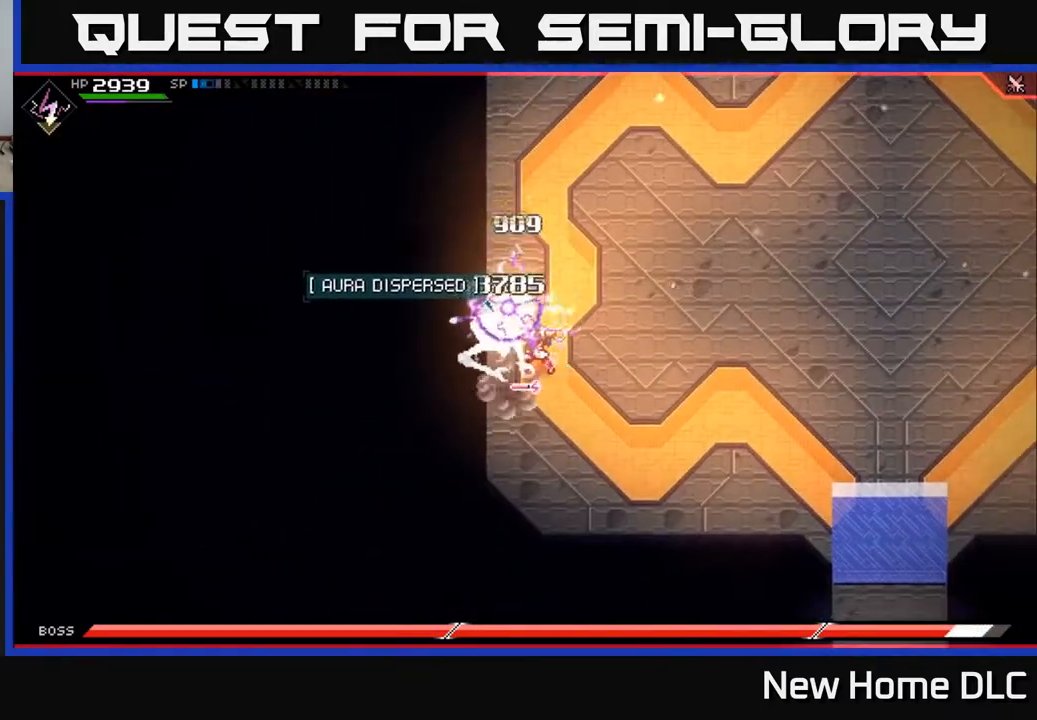
{"buttons": [], "left_stick": "left", "right_stick": "center", "events": [[233, "left_stick", "down-left"], [250, "X", "down"], [267, "R2", "down"], [333, "left_stick", "left"], [367, "R2", "up"], [367, "X", "up"]]}
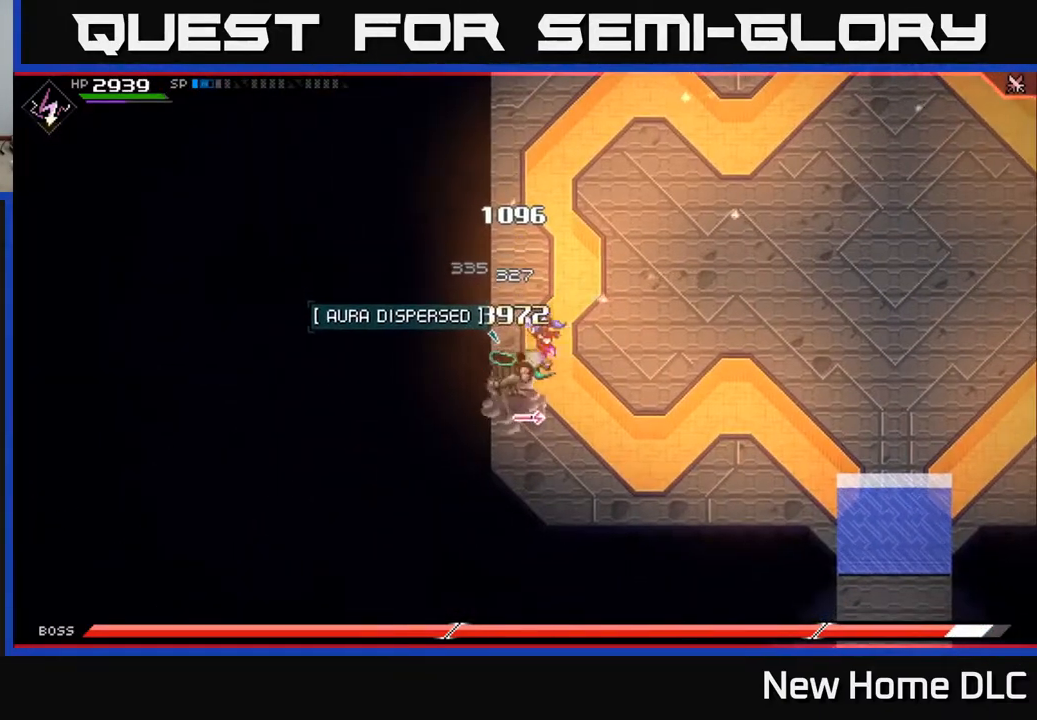
{"buttons": [], "left_stick": "down", "right_stick": "center", "events": [[67, "X", "down"], [83, "R2", "down"], [183, "R2", "up"], [183, "X", "up"], [267, "left_stick", "down"]]}
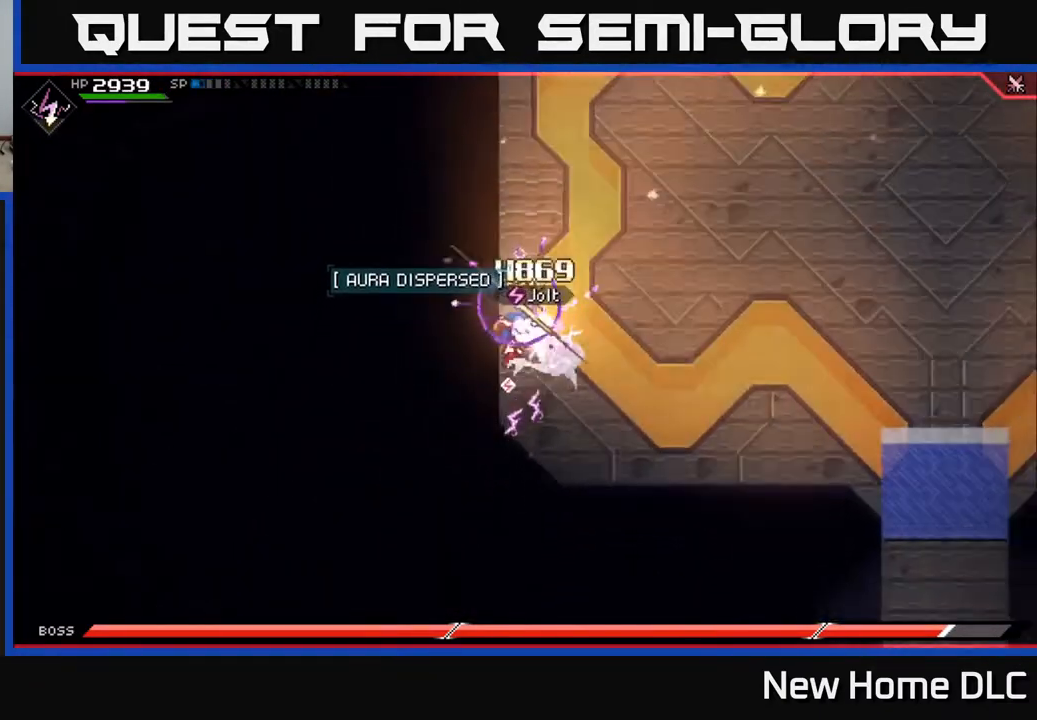
{"buttons": [], "left_stick": "right", "right_stick": "center", "events": [[167, "left_stick", "center"], [300, "left_stick", "right"]]}
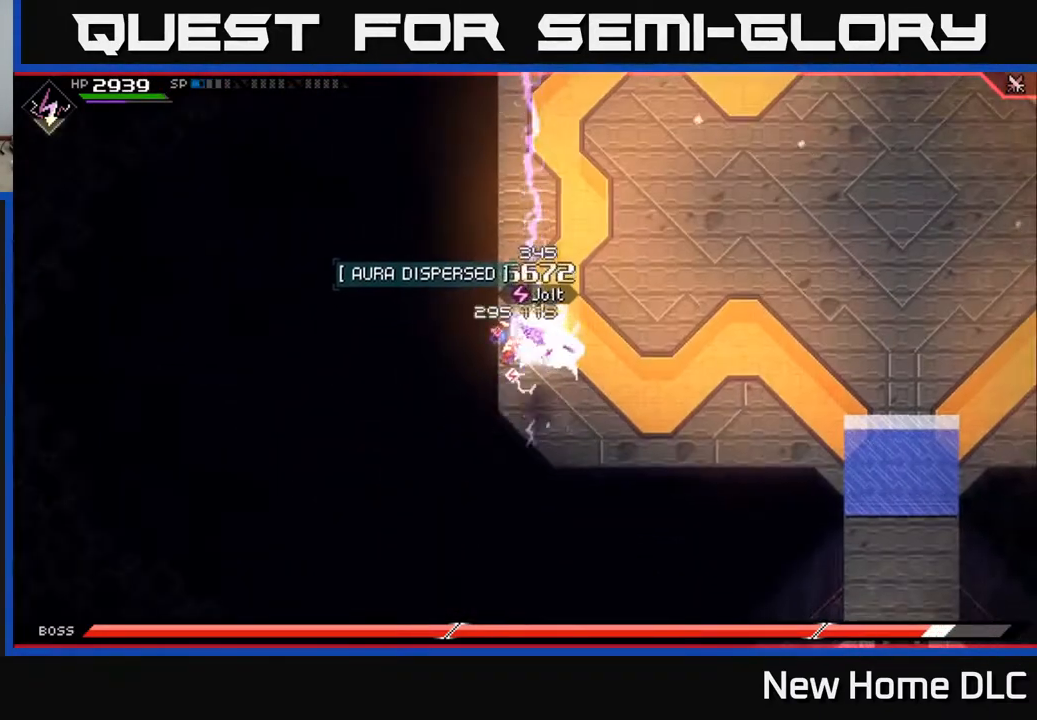
{"buttons": [], "left_stick": "up-right", "right_stick": "down", "events": [[83, "left_stick", "center"], [83, "right_stick", "down"], [150, "left_stick", "right"], [200, "left_stick", "up-right"]]}
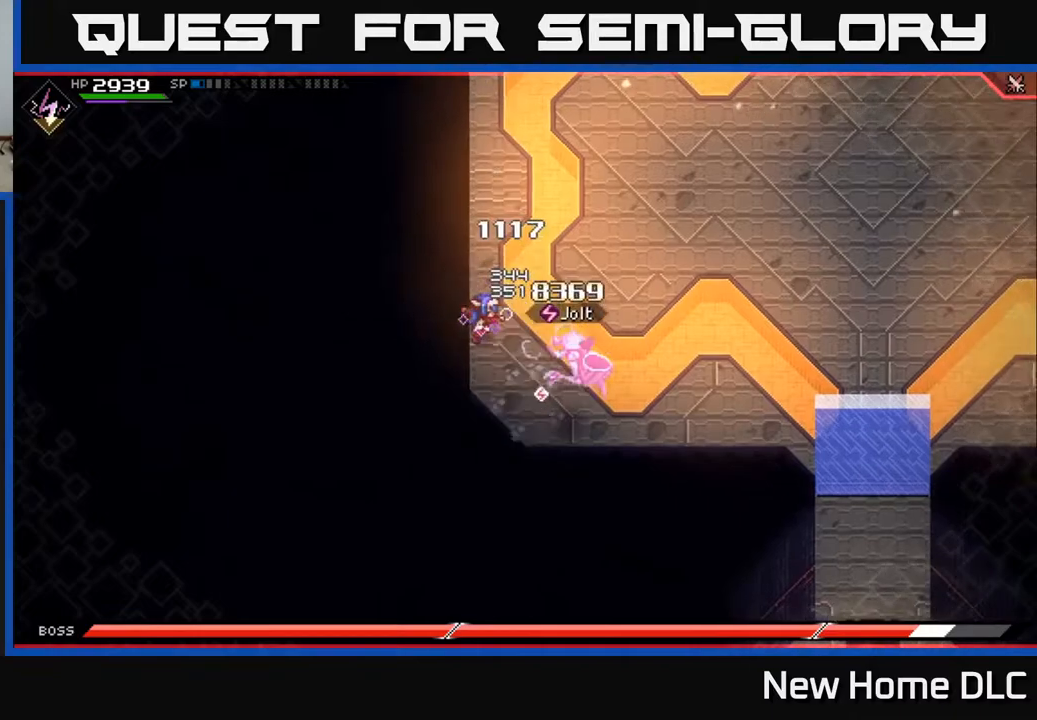
{"buttons": [], "left_stick": "up-right", "right_stick": "down", "events": []}
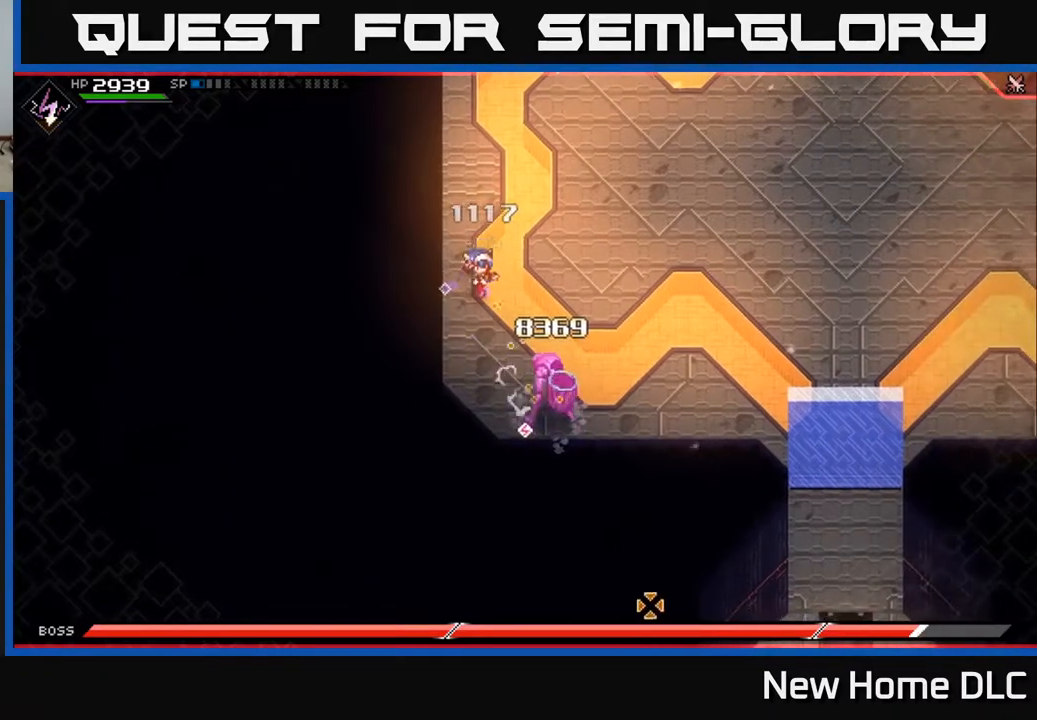
{"buttons": ["R1"], "left_stick": "up-right", "right_stick": "down", "events": [[233, "R1", "down"]]}
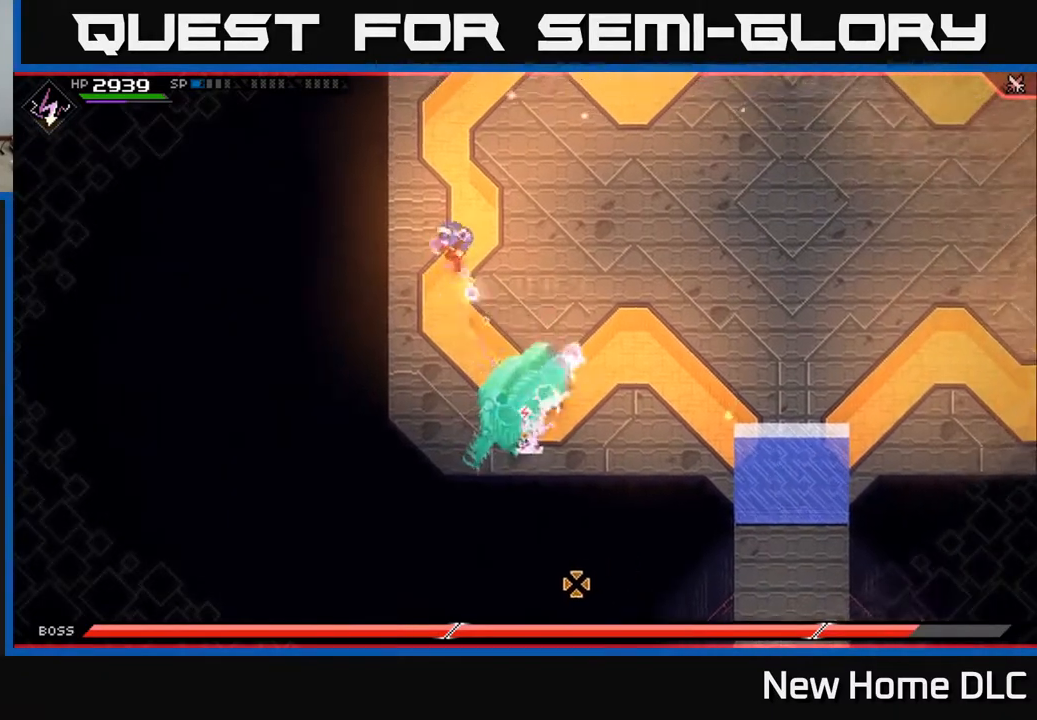
{"buttons": ["L1"], "left_stick": "up-right", "right_stick": "down", "events": [[233, "R1", "up"], [500, "L1", "down"]]}
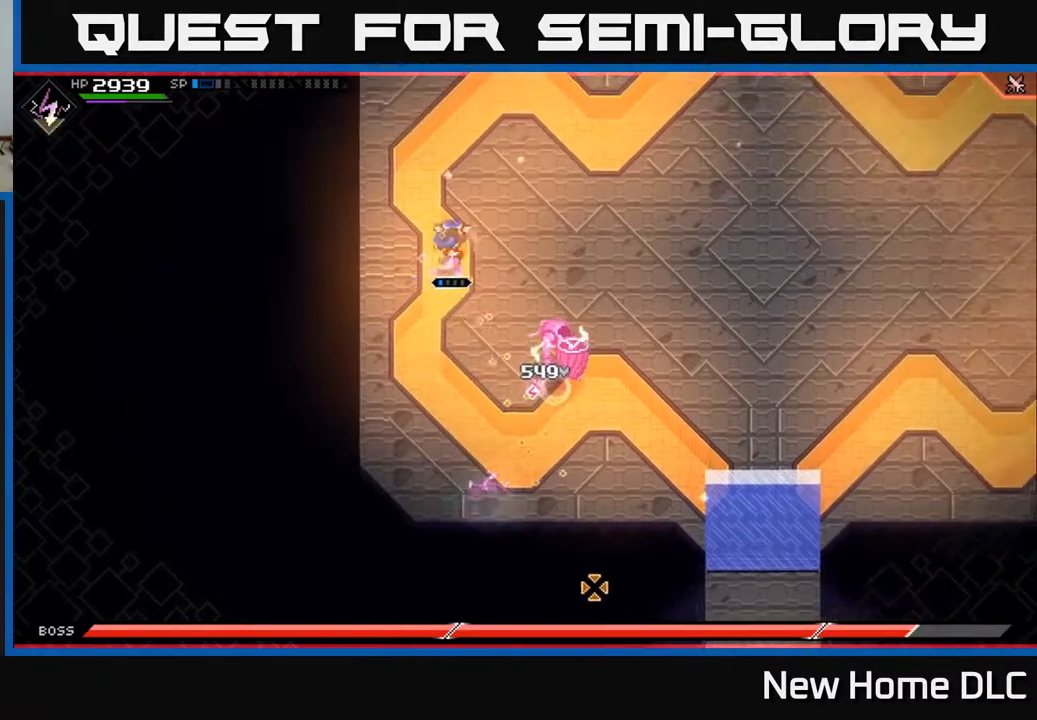
{"buttons": [], "left_stick": "right", "right_stick": "center", "events": [[50, "right_stick", "center"], [117, "L1", "up"], [217, "L1", "down"], [233, "left_stick", "right"], [333, "L1", "up"]]}
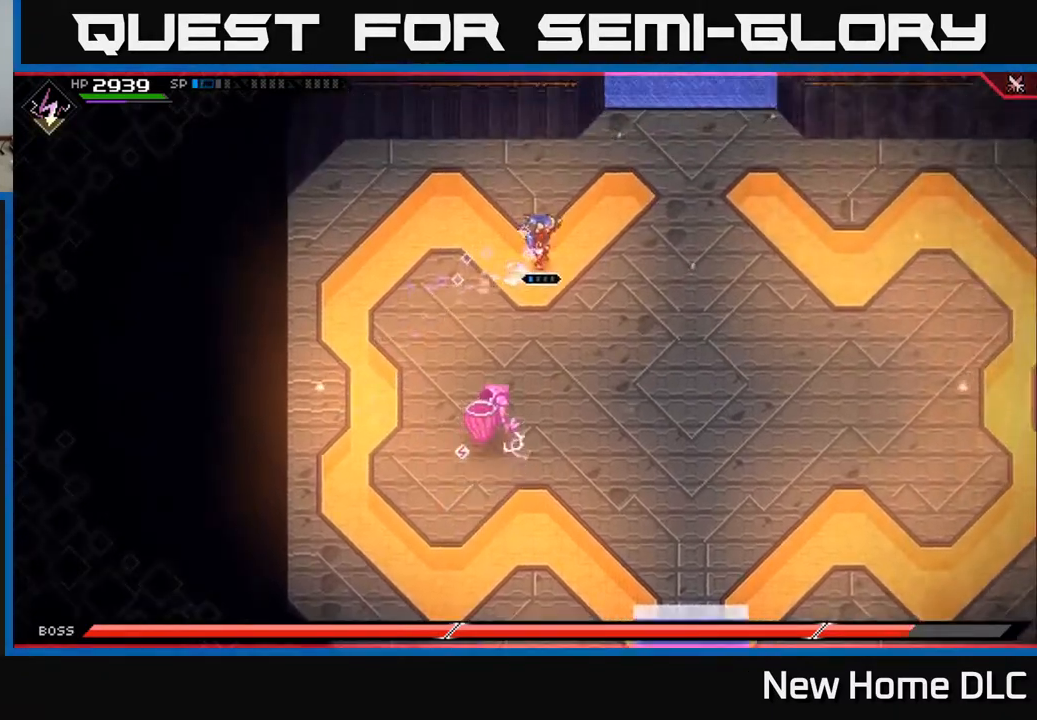
{"buttons": [], "left_stick": "right", "right_stick": "center", "events": [[167, "DPAD_RIGHT", "down"], [283, "DPAD_RIGHT", "up"]]}
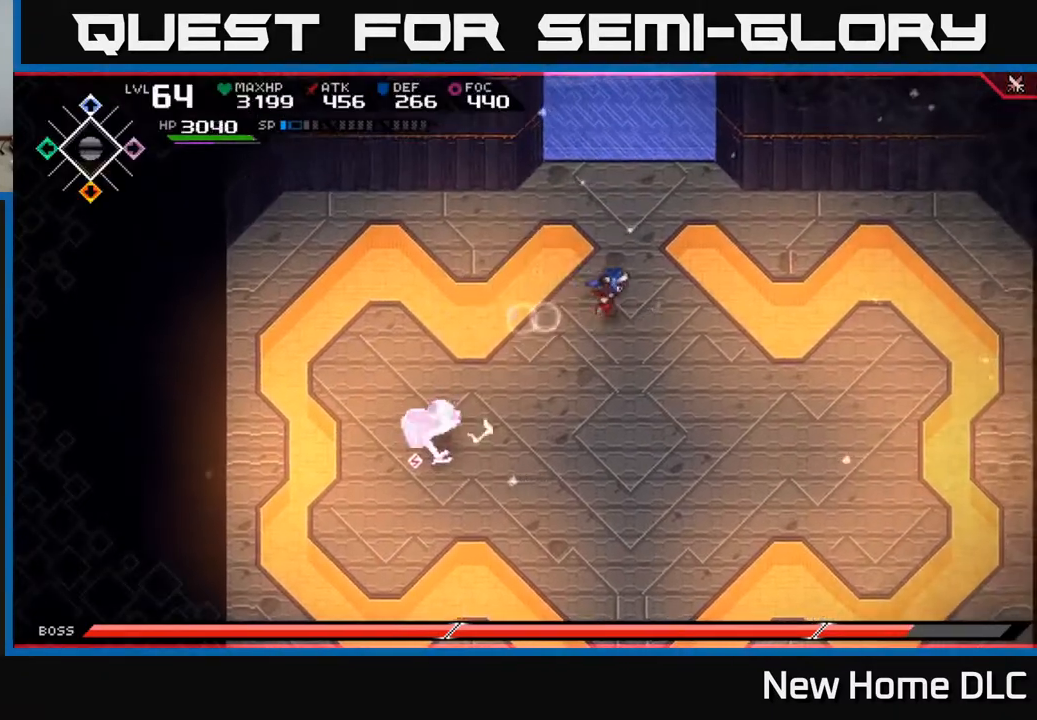
{"buttons": ["R1"], "left_stick": "right", "right_stick": "left", "events": [[17, "right_stick", "left"], [433, "R1", "down"]]}
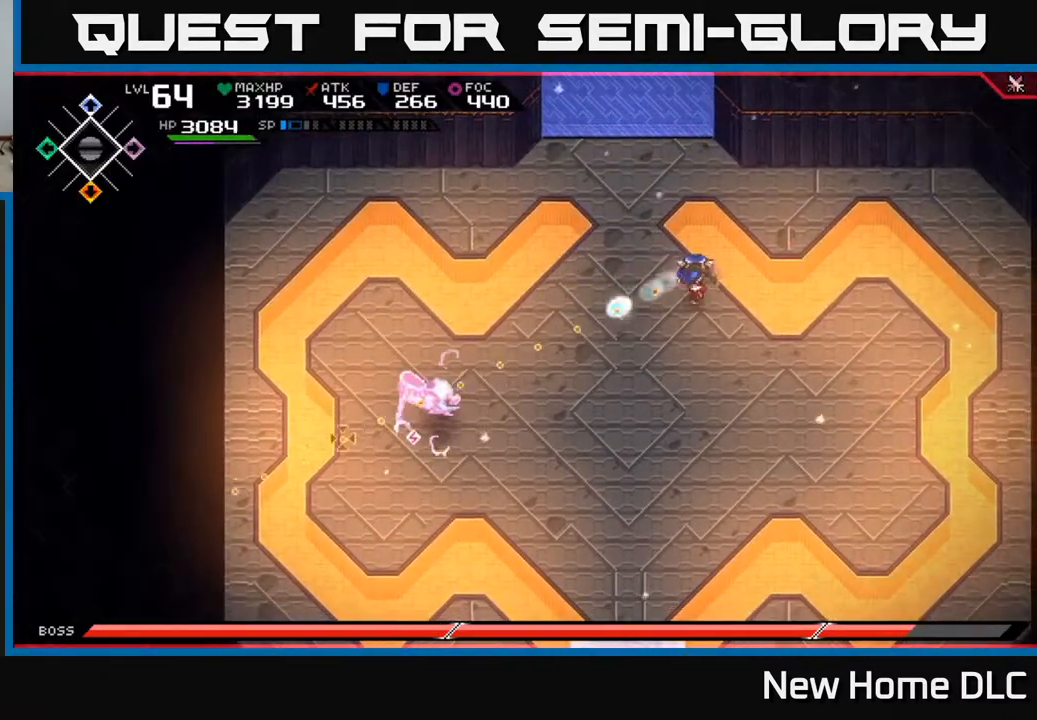
{"buttons": ["L1"], "left_stick": "down", "right_stick": "center", "events": [[17, "R1", "up"], [100, "right_stick", "down-left"], [167, "left_stick", "down-right"], [383, "right_stick", "center"], [450, "left_stick", "down"], [467, "L1", "down"]]}
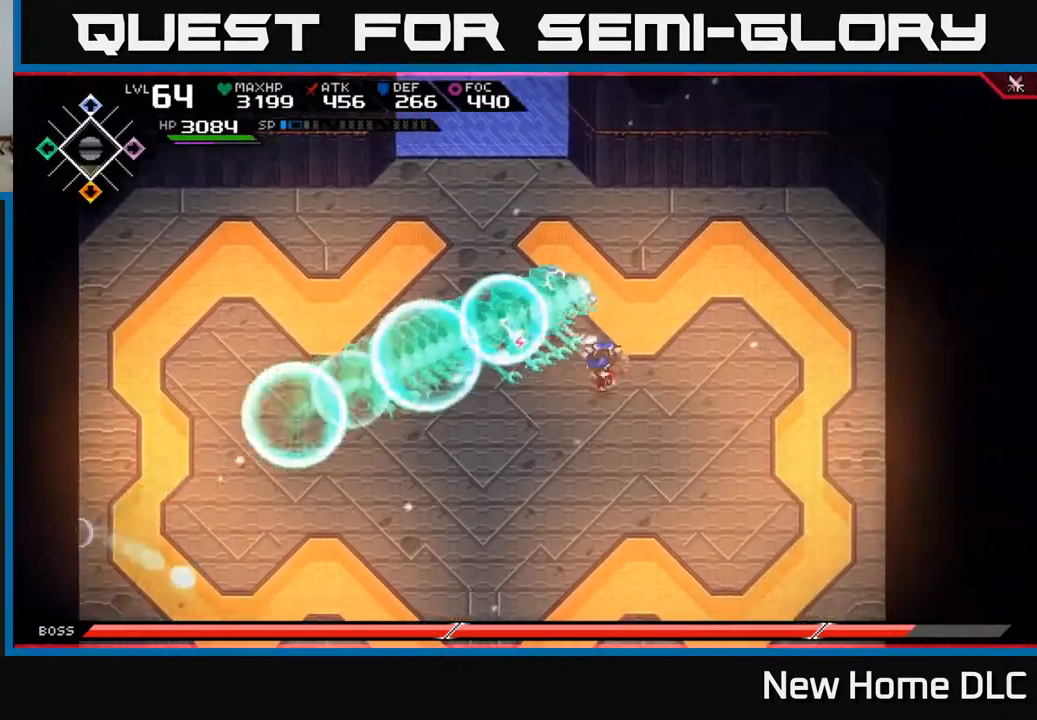
{"buttons": [], "left_stick": "up-right", "right_stick": "center", "events": [[83, "L1", "up"], [133, "L1", "down"], [233, "L1", "up"], [317, "left_stick", "right"], [367, "right_stick", "up"], [483, "left_stick", "up-right"], [483, "right_stick", "center"]]}
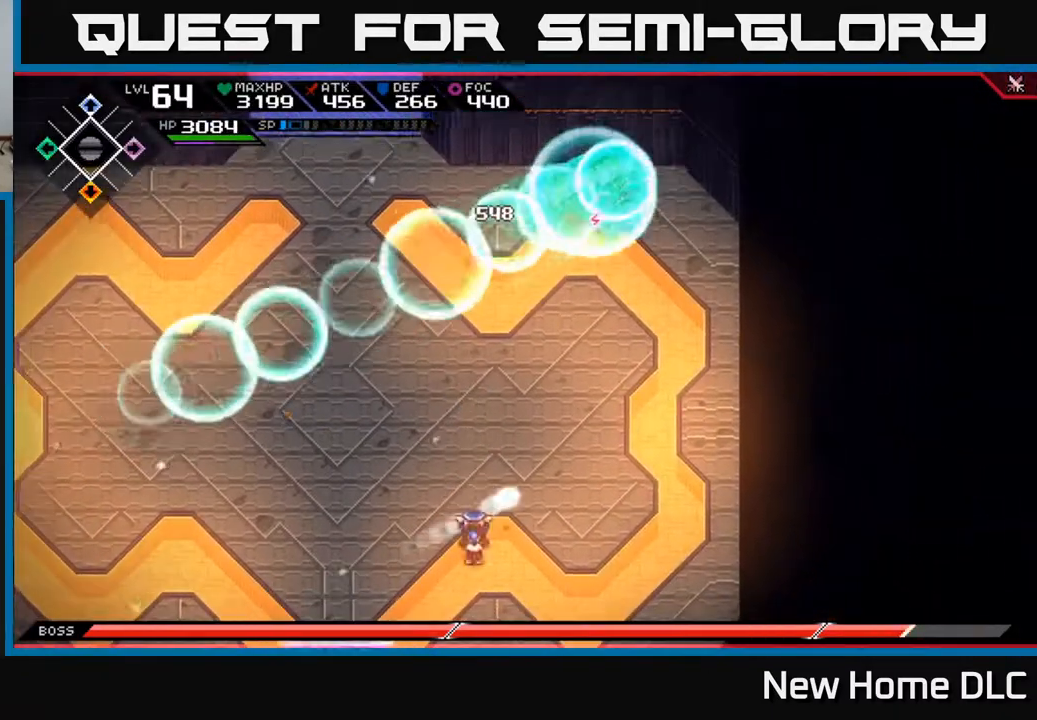
{"buttons": ["L1"], "left_stick": "up", "right_stick": "center", "events": [[33, "L1", "down"], [117, "L1", "up"], [267, "L1", "down"], [367, "L1", "up"], [400, "left_stick", "up"], [450, "L1", "down"]]}
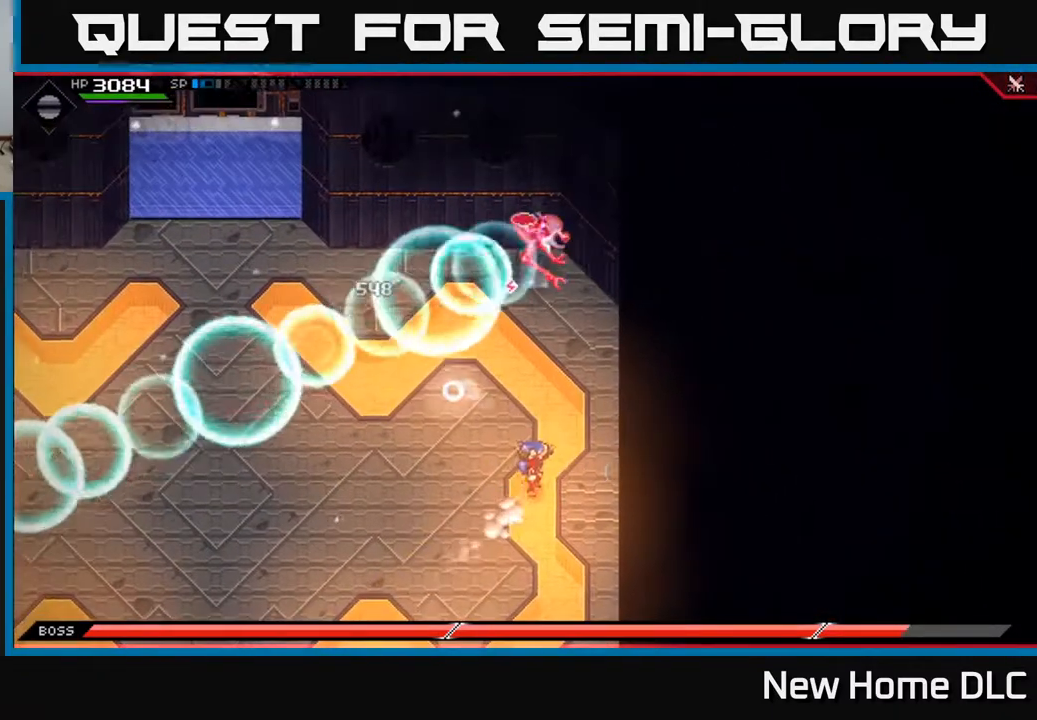
{"buttons": [], "left_stick": "up", "right_stick": "center", "events": [[83, "L1", "up"], [233, "L1", "down"], [367, "L1", "up"], [367, "X", "down"], [467, "X", "up"]]}
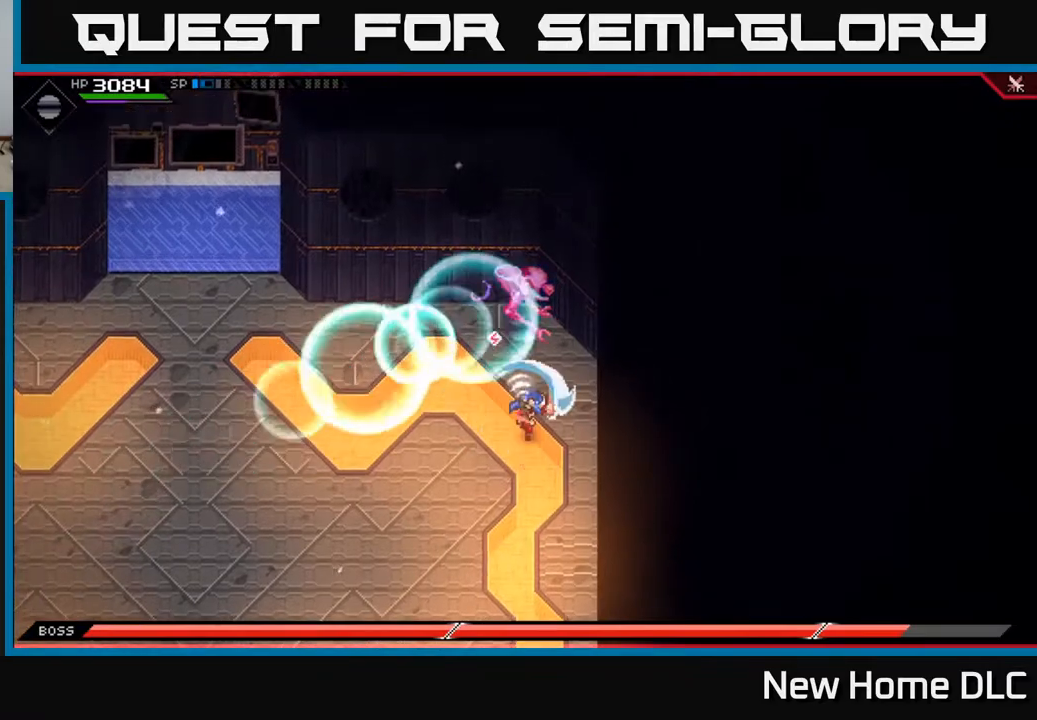
{"buttons": [], "left_stick": "up", "right_stick": "center", "events": [[33, "L1", "down"], [50, "X", "down"], [133, "X", "up"], [150, "L1", "up"], [217, "X", "down"], [300, "X", "up"], [367, "X", "down"], [467, "X", "up"]]}
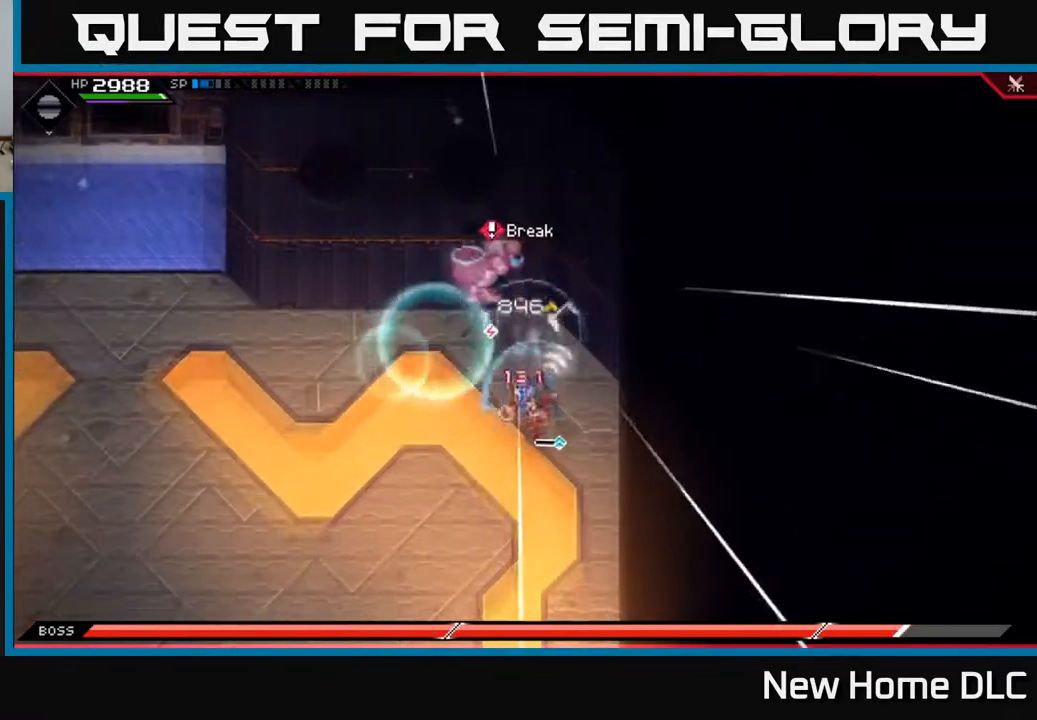
{"buttons": [], "left_stick": "center", "right_stick": "center", "events": [[33, "X", "down"], [150, "X", "up"], [217, "X", "down"], [317, "X", "up"], [333, "left_stick", "up-left"], [383, "X", "down"], [483, "left_stick", "center"], [500, "X", "up"]]}
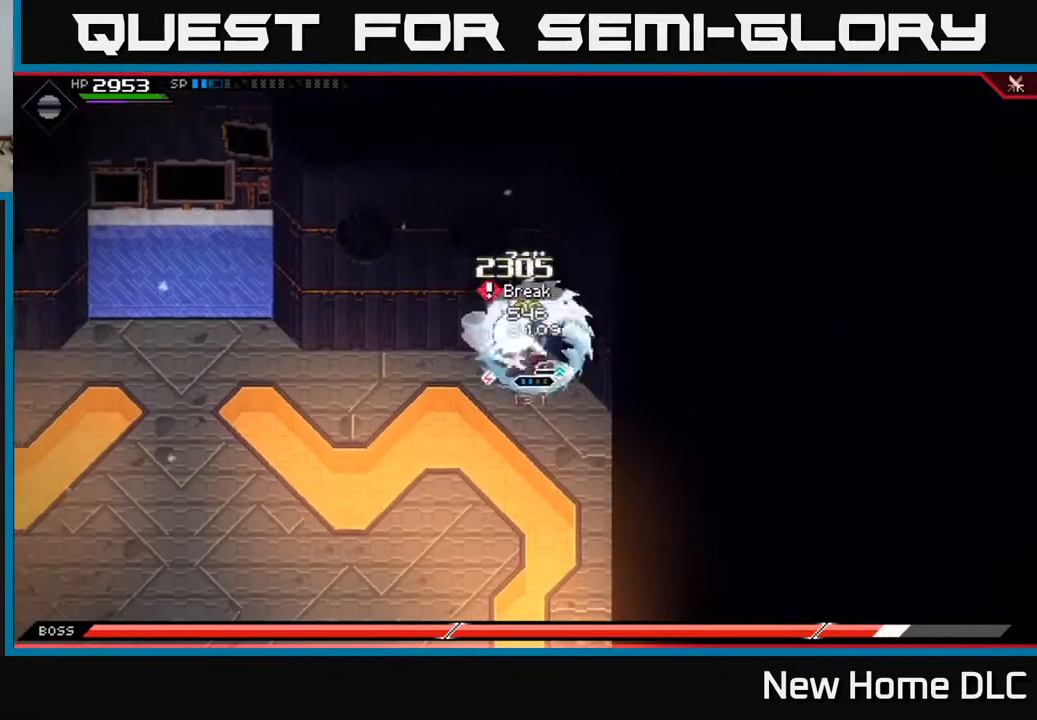
{"buttons": ["X", "R2"], "left_stick": "left", "right_stick": "center", "events": [[67, "X", "down"], [167, "X", "up"], [200, "left_stick", "left"], [450, "X", "down"], [467, "R2", "down"]]}
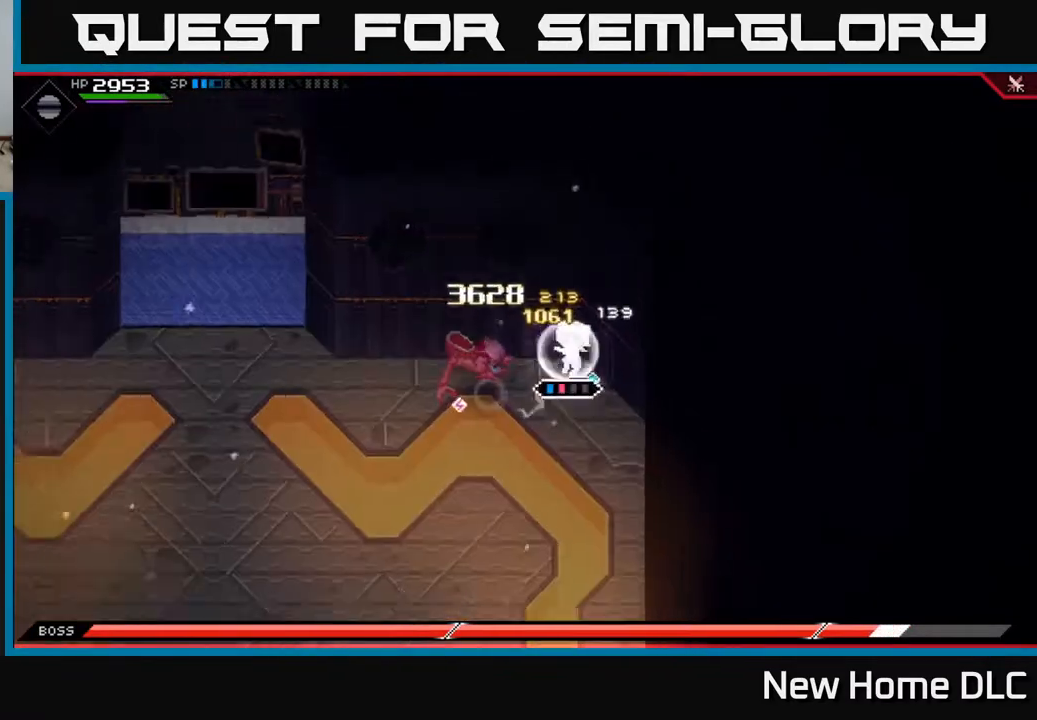
{"buttons": [], "left_stick": "left", "right_stick": "center", "events": [[450, "R2", "up"], [450, "X", "up"]]}
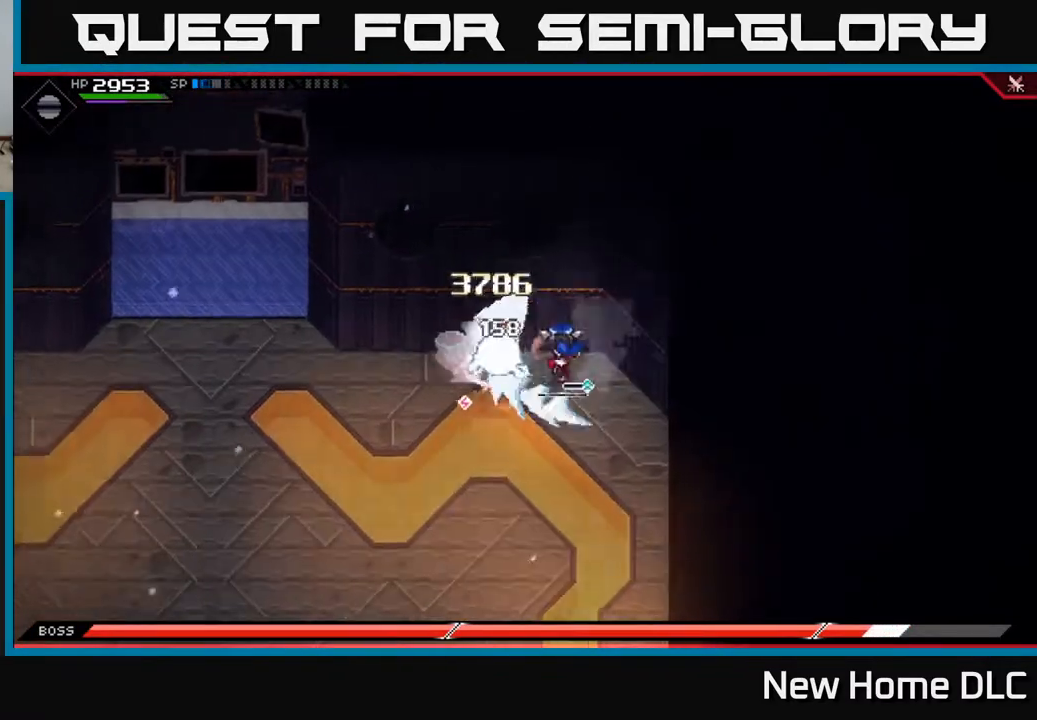
{"buttons": ["L1"], "left_stick": "left", "right_stick": "center", "events": [[200, "X", "down"], [317, "X", "up"], [400, "X", "down"], [483, "L1", "down"], [483, "X", "up"]]}
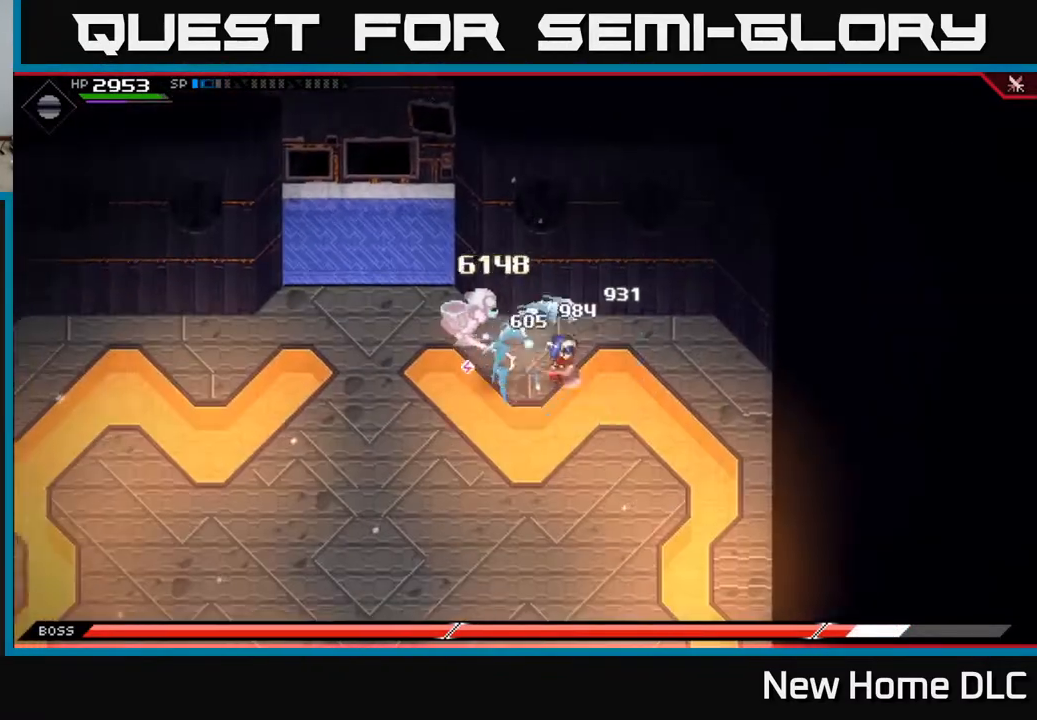
{"buttons": [], "left_stick": "left", "right_stick": "center", "events": [[67, "X", "down"], [133, "L1", "up"], [150, "X", "up"], [233, "X", "down"], [317, "X", "up"], [383, "X", "down"], [483, "X", "up"]]}
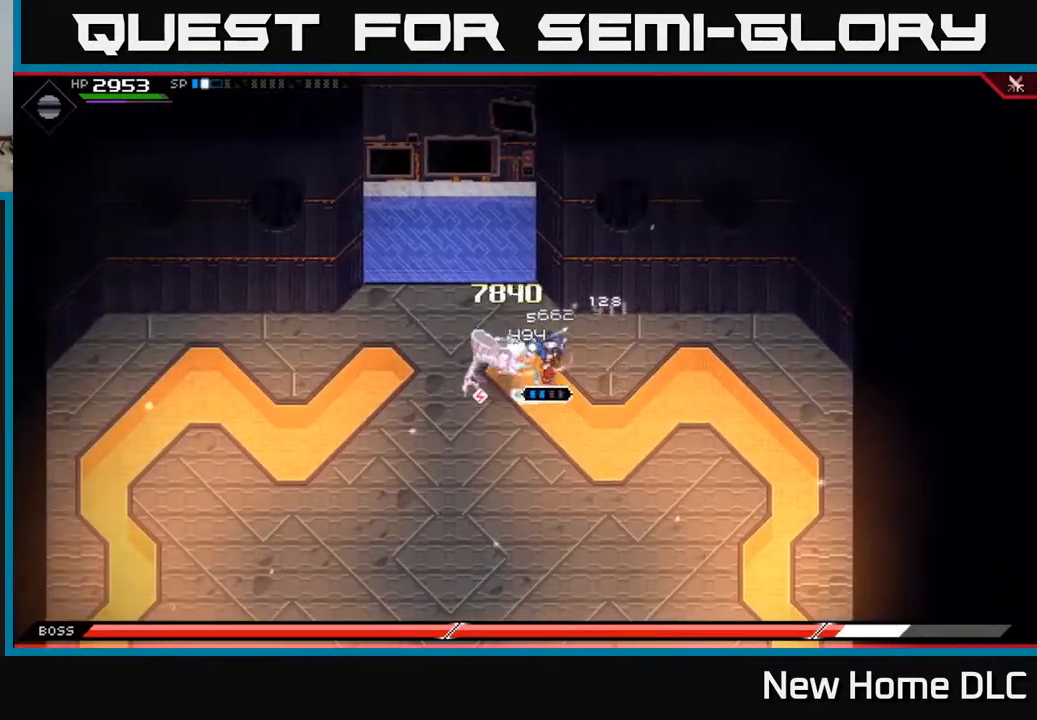
{"buttons": ["X"], "left_stick": "left", "right_stick": "center", "events": [[67, "X", "down"], [167, "X", "up"], [250, "X", "down"], [333, "X", "up"], [433, "X", "down"]]}